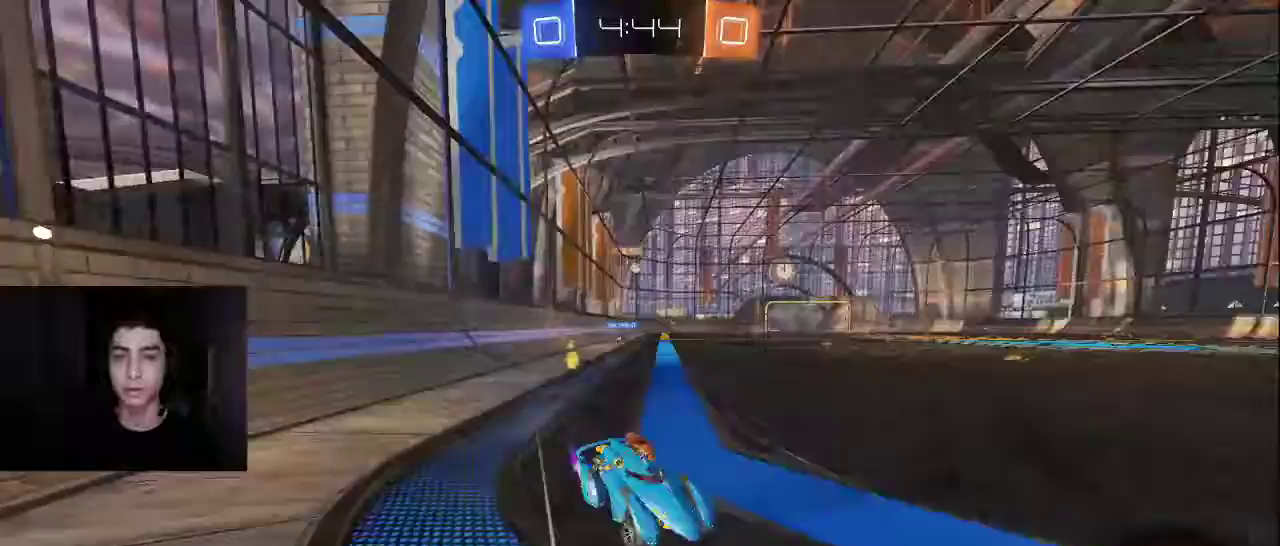
Gameplay with a controller (PlayStation layout); each line is a JSON object with the inputs held at the frame after it. "events" lists button and stick changes between this image and that frame as [ms after this image, input, new state], when the widget could be followed in between. Not read: R3 right_stick.
{"buttons": ["L1", "R2"], "left_stick": "left", "events": [[17, "R1", "up"], [467, "L1", "down"]]}
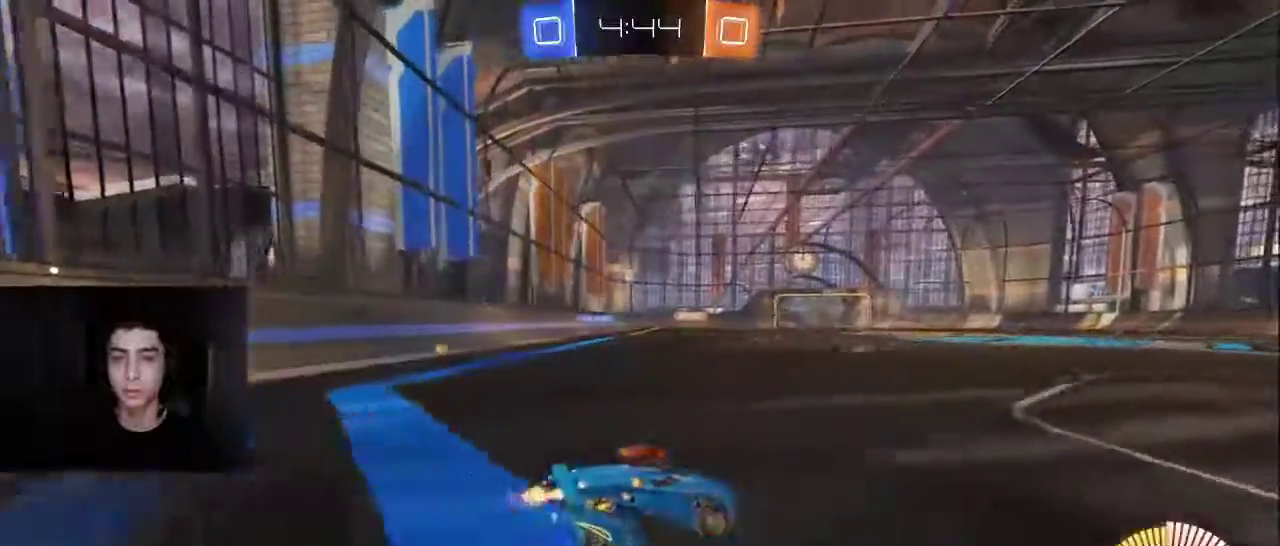
{"buttons": ["R2"], "left_stick": "left", "events": [[150, "L1", "up"], [250, "left_stick", "center"], [417, "left_stick", "left"]]}
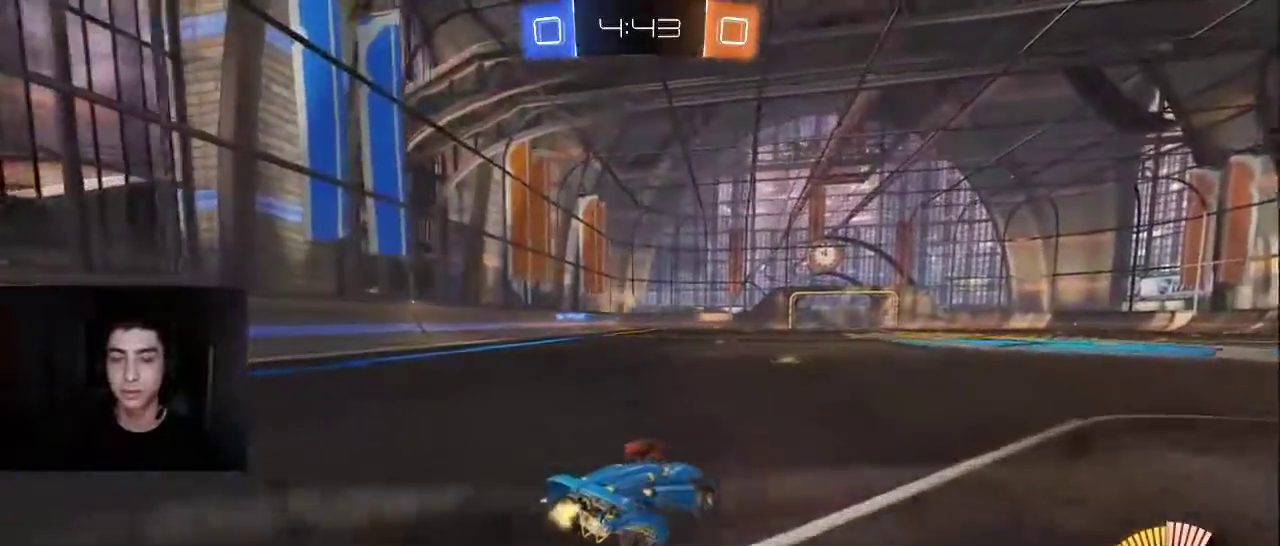
{"buttons": ["L1", "R2"], "left_stick": "left", "events": [[83, "left_stick", "center"], [333, "L1", "down"], [433, "left_stick", "left"]]}
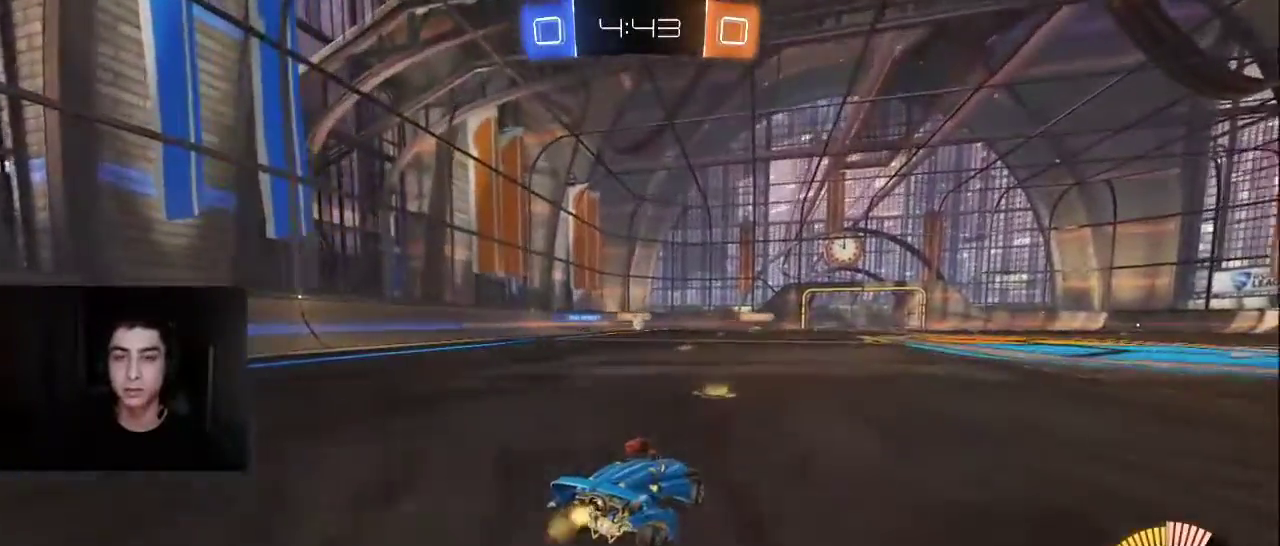
{"buttons": ["R2"], "left_stick": "right", "events": [[50, "R2", "up"], [67, "L1", "up"], [117, "left_stick", "center"], [350, "R2", "down"], [350, "left_stick", "right"]]}
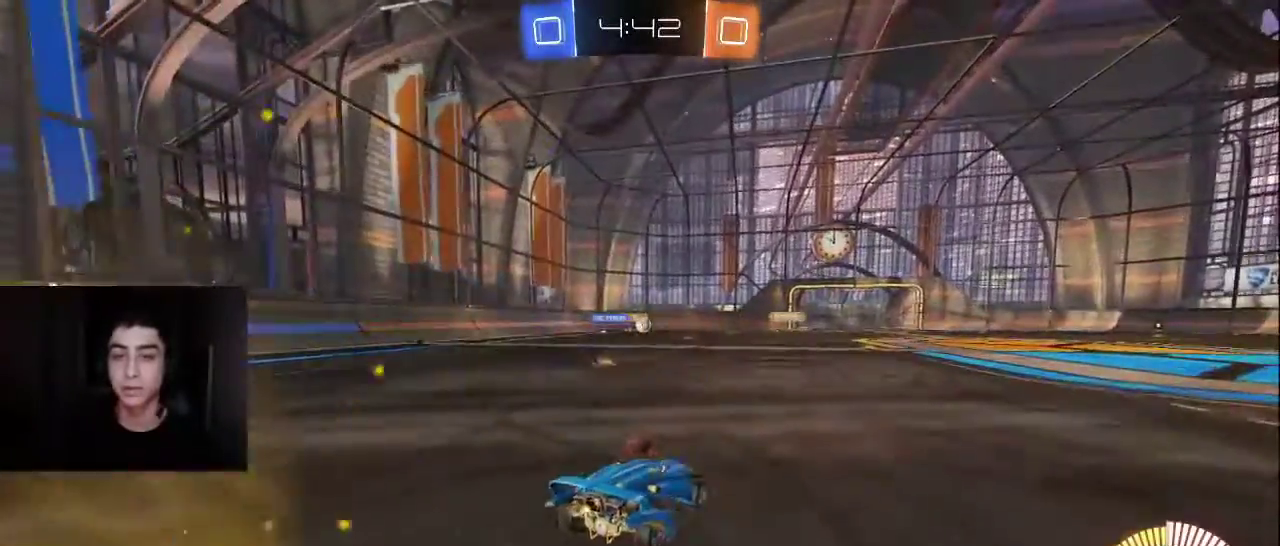
{"buttons": ["R2"], "left_stick": "right", "events": [[17, "left_stick", "up-right"], [233, "left_stick", "center"], [467, "left_stick", "right"]]}
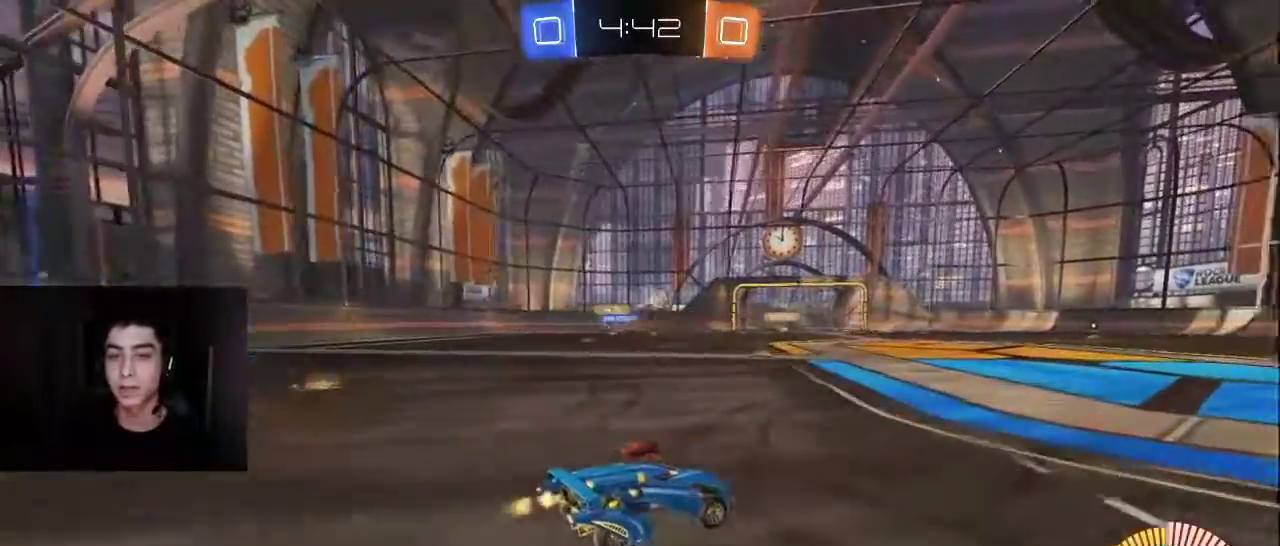
{"buttons": ["R2"], "left_stick": "up-right", "events": [[50, "left_stick", "up-right"], [67, "L1", "down"], [183, "left_stick", "center"], [400, "left_stick", "right"], [450, "left_stick", "up-right"], [483, "L1", "up"]]}
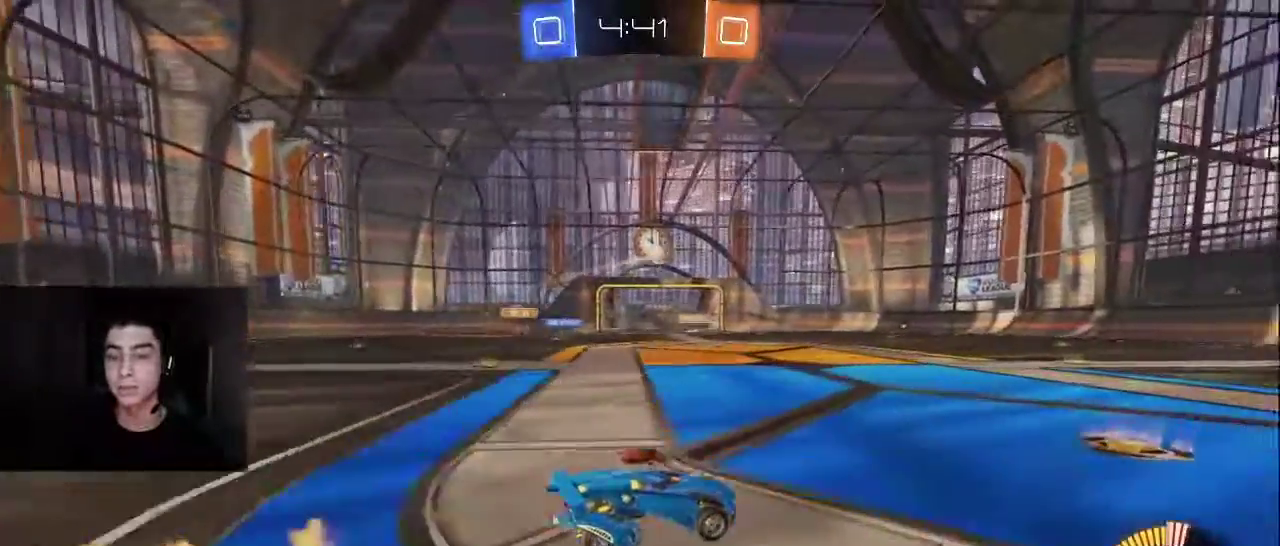
{"buttons": ["L1", "R2"], "left_stick": "center", "events": [[67, "left_stick", "center"], [283, "left_stick", "right"], [417, "L1", "down"], [433, "left_stick", "center"]]}
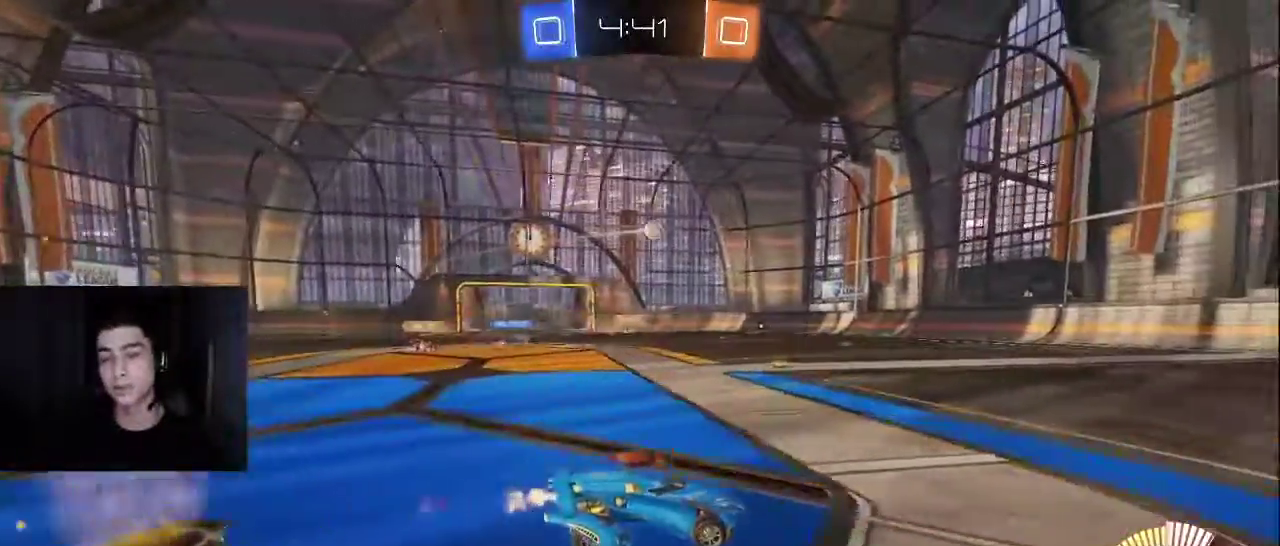
{"buttons": ["R1", "R2"], "left_stick": "left", "events": [[17, "L1", "up"], [50, "left_stick", "right"], [200, "left_stick", "center"], [250, "left_stick", "left"], [333, "R1", "down"]]}
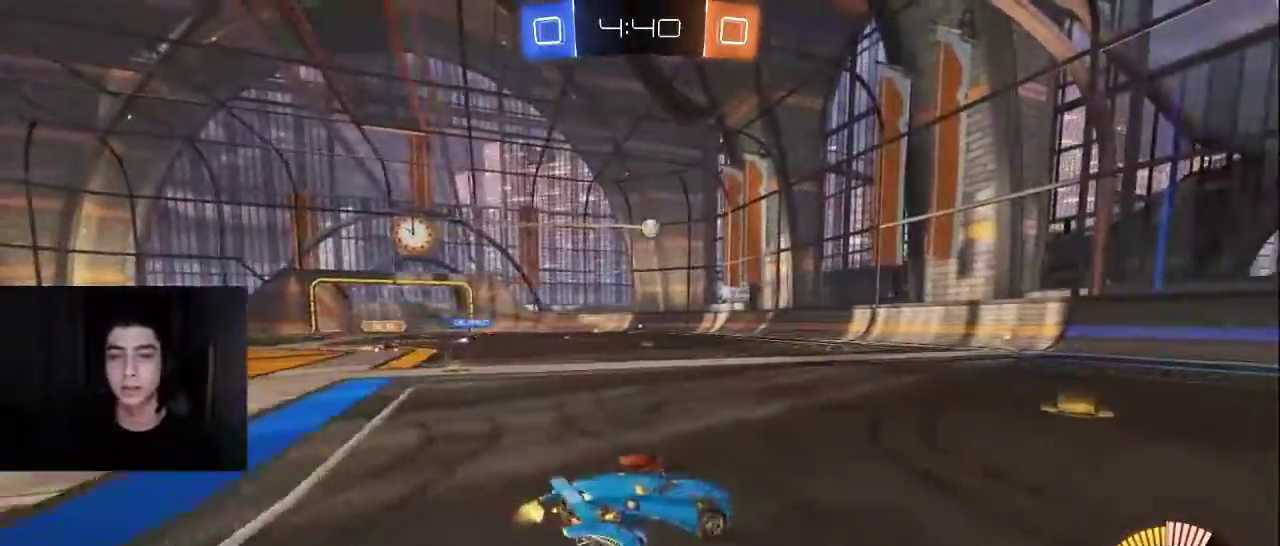
{"buttons": ["R2"], "left_stick": "center", "events": [[50, "R1", "up"], [100, "left_stick", "center"], [200, "L2", "down"], [217, "R2", "up"], [233, "left_stick", "left"], [317, "L2", "up"], [317, "R2", "down"], [500, "left_stick", "center"]]}
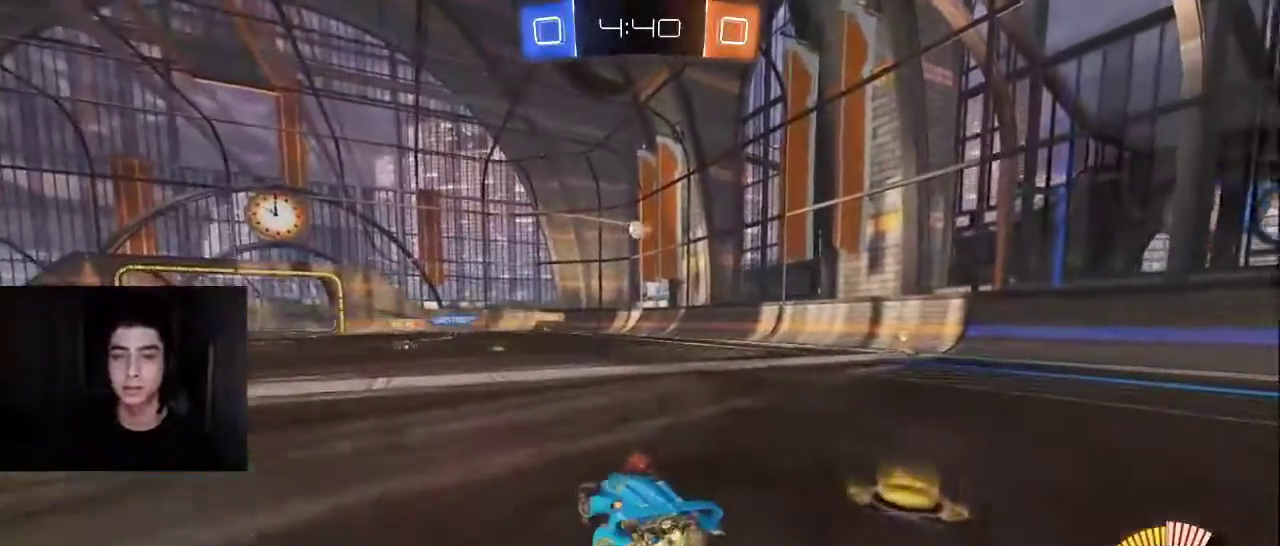
{"buttons": ["R2"], "left_stick": "left", "events": [[83, "left_stick", "left"], [150, "L1", "down"], [350, "left_stick", "center"], [467, "L1", "up"], [467, "left_stick", "left"]]}
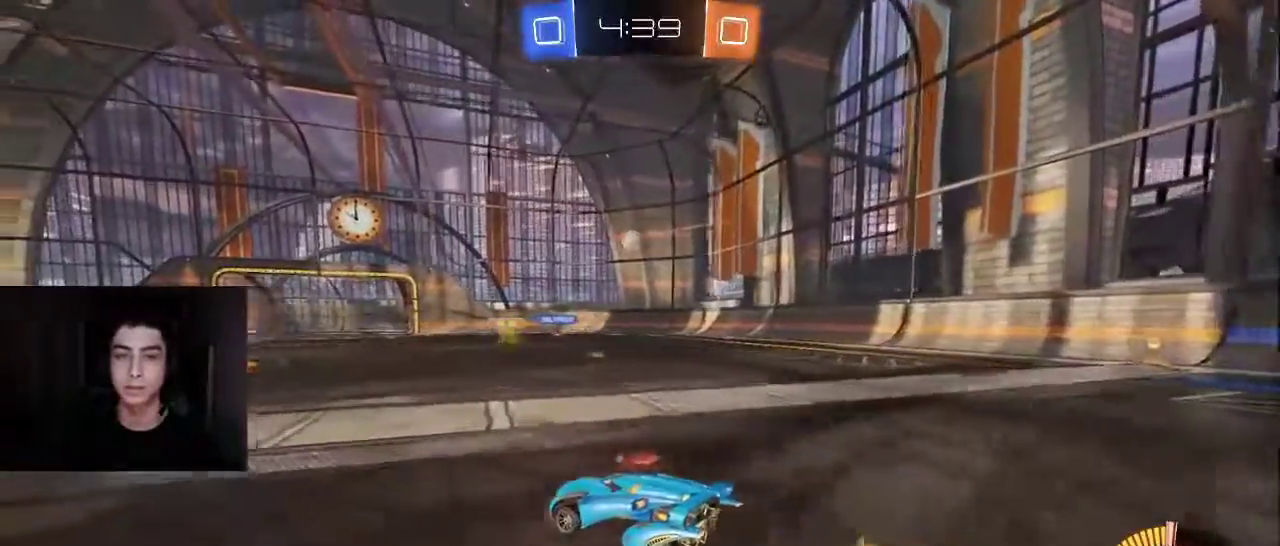
{"buttons": [], "left_stick": "center", "events": [[117, "left_stick", "center"], [367, "R2", "up"]]}
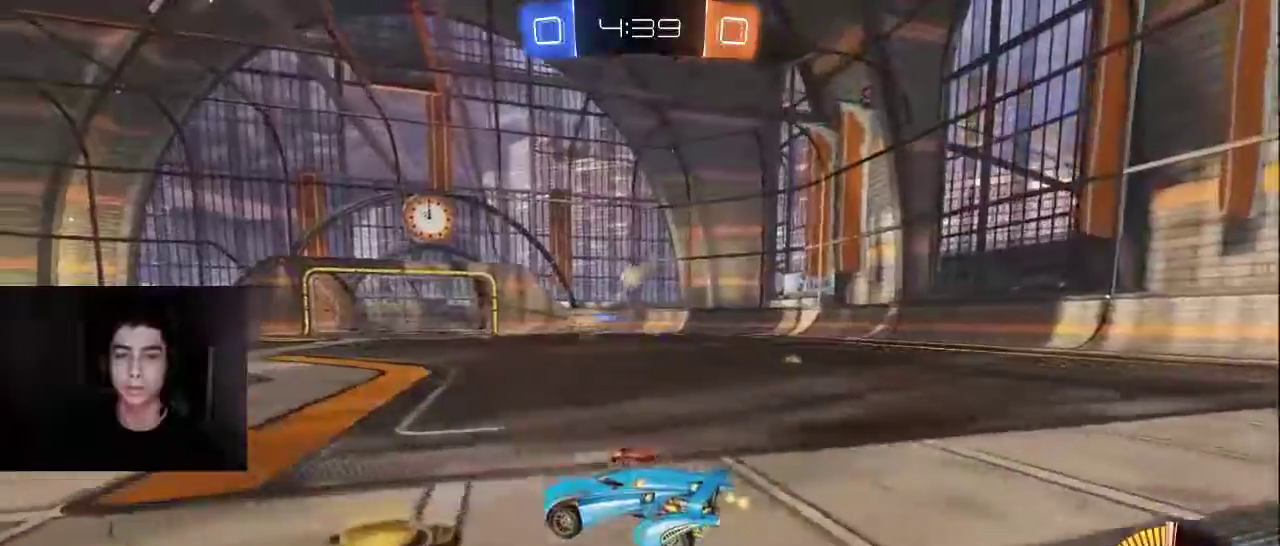
{"buttons": ["L1", "R2"], "left_stick": "right", "events": [[83, "left_stick", "right"], [250, "R2", "down"], [250, "left_stick", "center"], [400, "L1", "down"], [450, "left_stick", "right"]]}
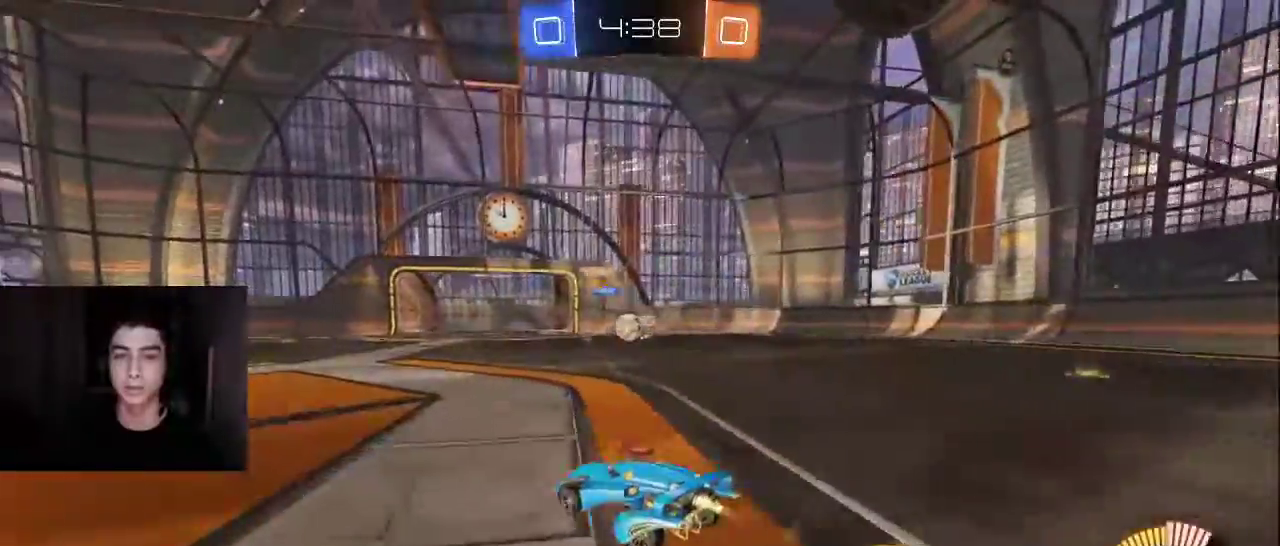
{"buttons": ["R1", "R2"], "left_stick": "left", "events": [[100, "left_stick", "left"], [283, "left_stick", "right"], [417, "left_stick", "left"], [433, "R1", "down"], [450, "L1", "up"]]}
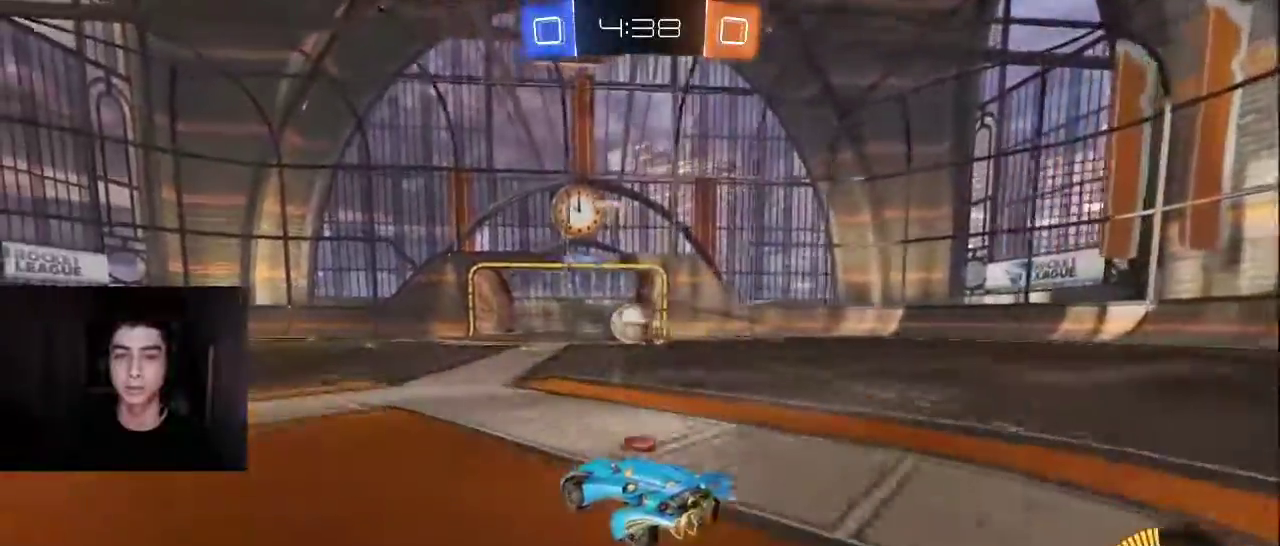
{"buttons": ["R2"], "left_stick": "left", "events": [[83, "R1", "up"]]}
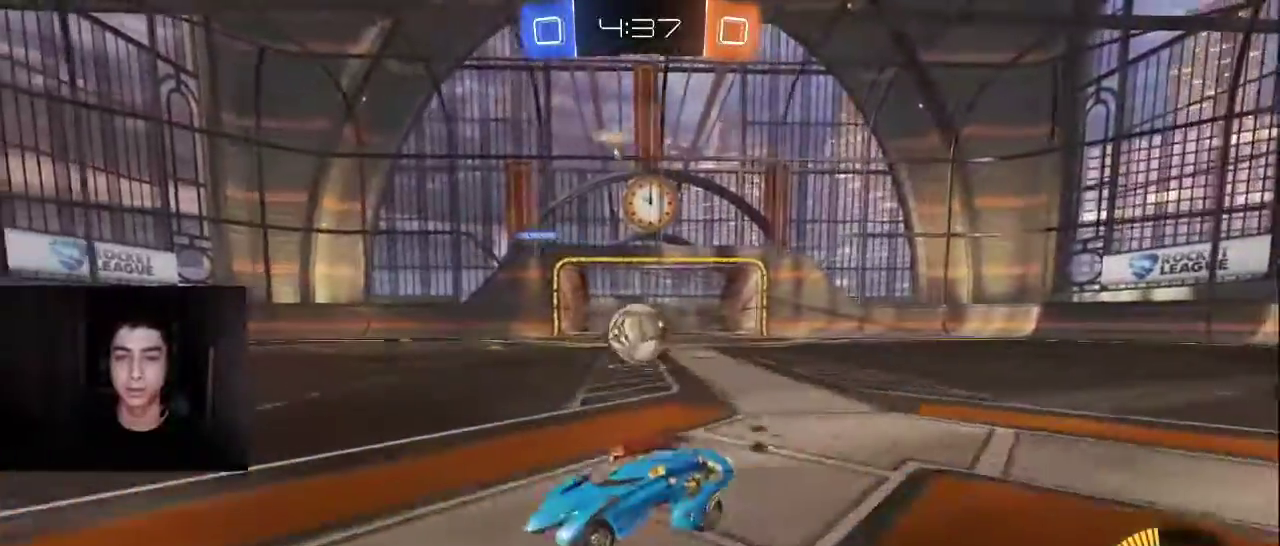
{"buttons": [], "left_stick": "center", "events": [[183, "left_stick", "center"], [433, "R2", "up"]]}
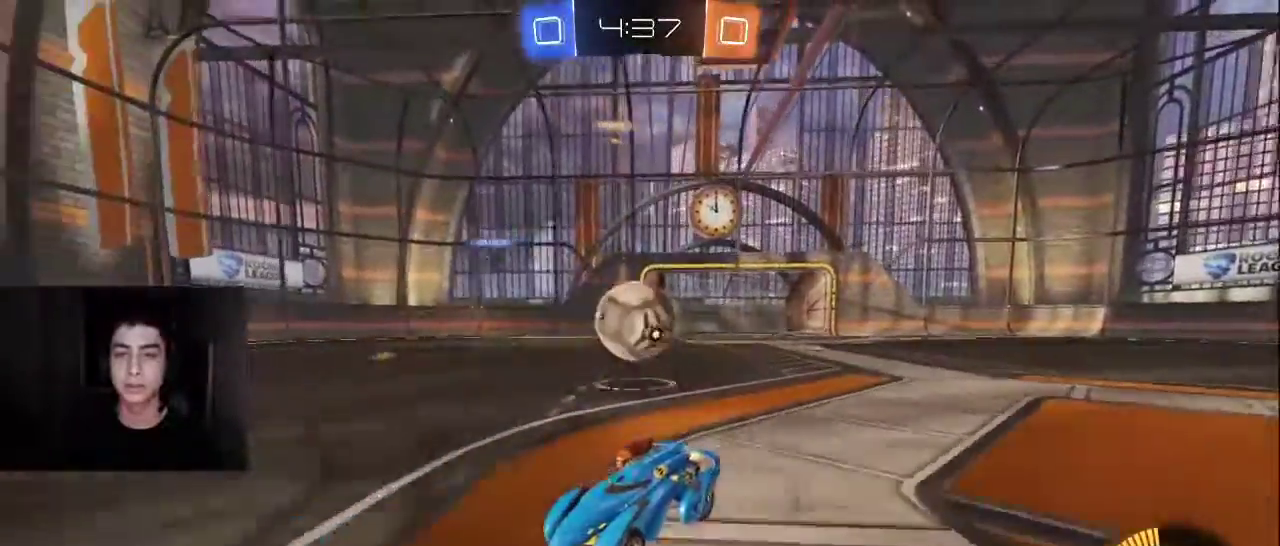
{"buttons": ["L1", "R2"], "left_stick": "center", "events": [[33, "left_stick", "left"], [100, "R2", "down"], [150, "L1", "down"], [250, "left_stick", "center"], [300, "left_stick", "right"], [333, "TRIANGLE", "down"], [467, "left_stick", "center"], [500, "TRIANGLE", "up"]]}
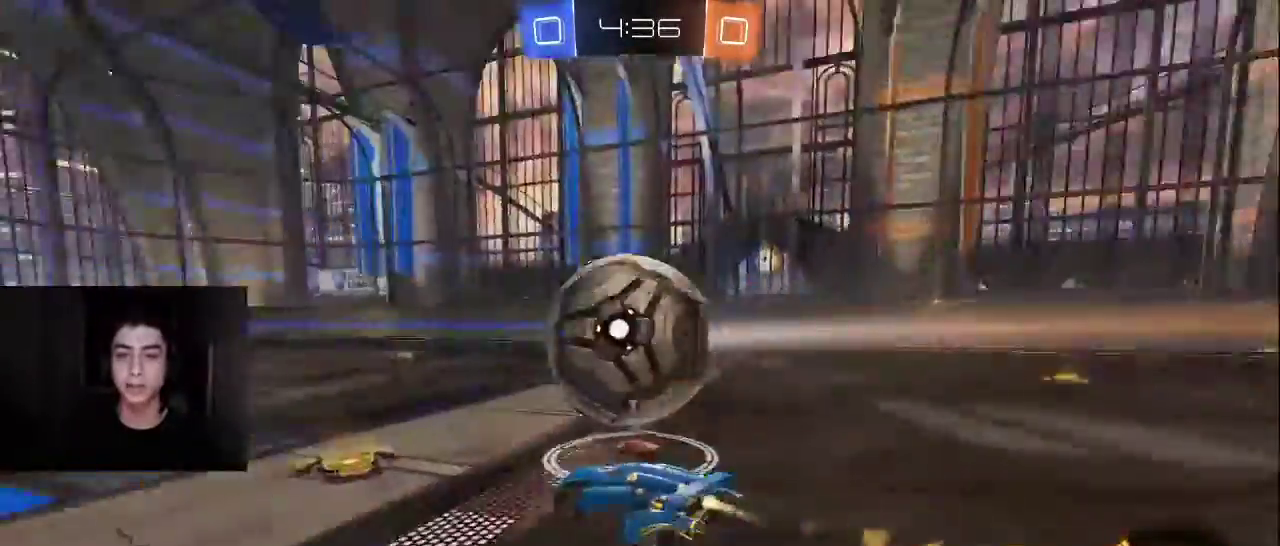
{"buttons": ["L1", "R1", "R2"], "left_stick": "up-right", "events": [[183, "CROSS", "down"], [200, "R1", "down"], [217, "left_stick", "left"], [267, "CROSS", "up"], [317, "left_stick", "up-right"], [333, "CROSS", "down"], [433, "CROSS", "up"]]}
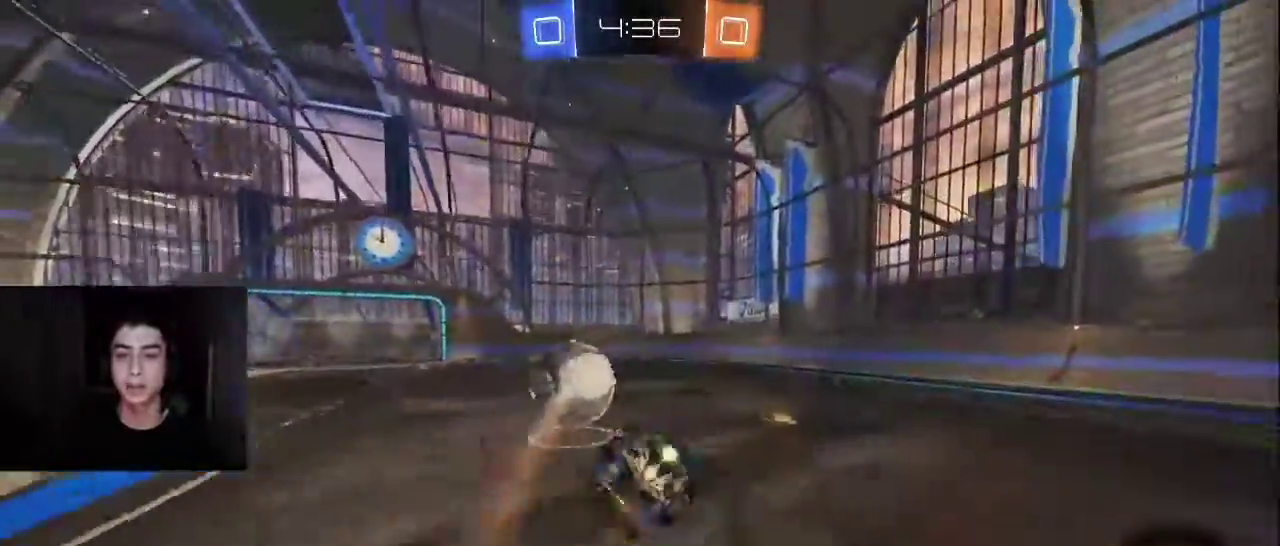
{"buttons": ["R2"], "left_stick": "center", "events": [[283, "L1", "up"], [333, "CIRCLE", "down"], [333, "R1", "up"], [433, "CIRCLE", "up"], [483, "left_stick", "center"]]}
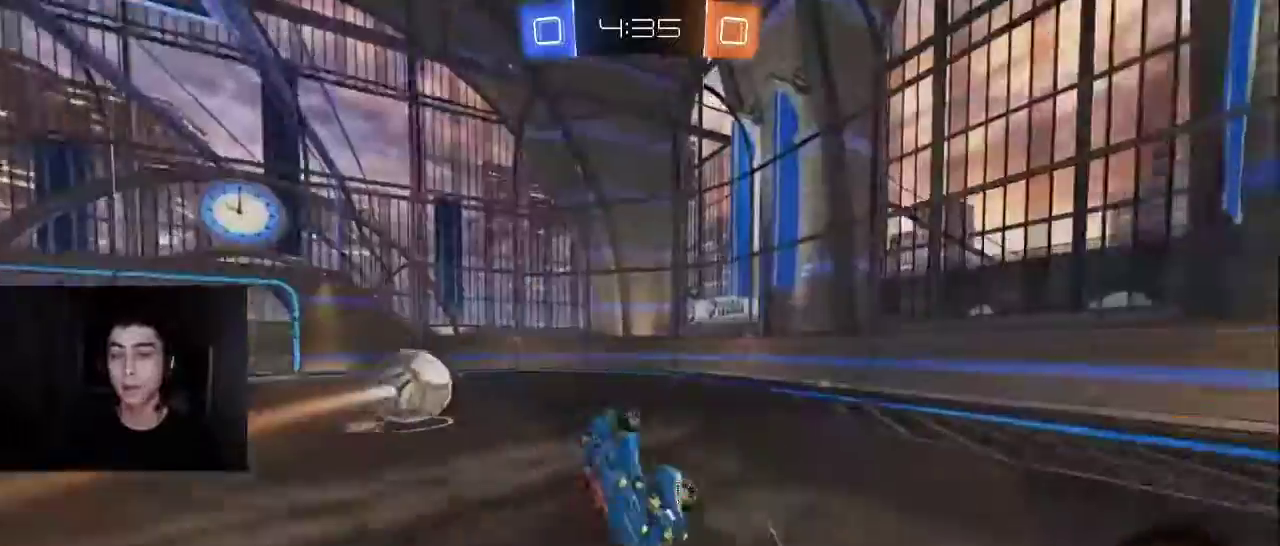
{"buttons": ["CIRCLE", "R2"], "left_stick": "center", "events": [[367, "left_stick", "left"], [400, "CIRCLE", "down"], [500, "left_stick", "center"]]}
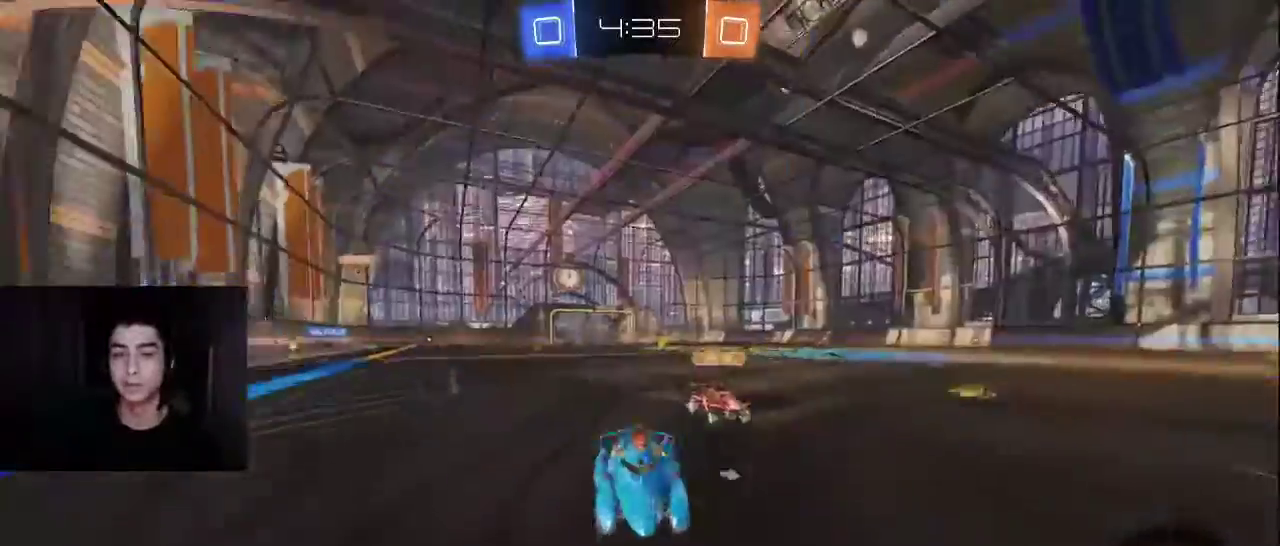
{"buttons": ["R2"], "left_stick": "left", "events": [[17, "CIRCLE", "up"], [167, "left_stick", "left"], [267, "left_stick", "center"], [333, "TRIANGLE", "down"], [450, "TRIANGLE", "up"], [450, "left_stick", "left"]]}
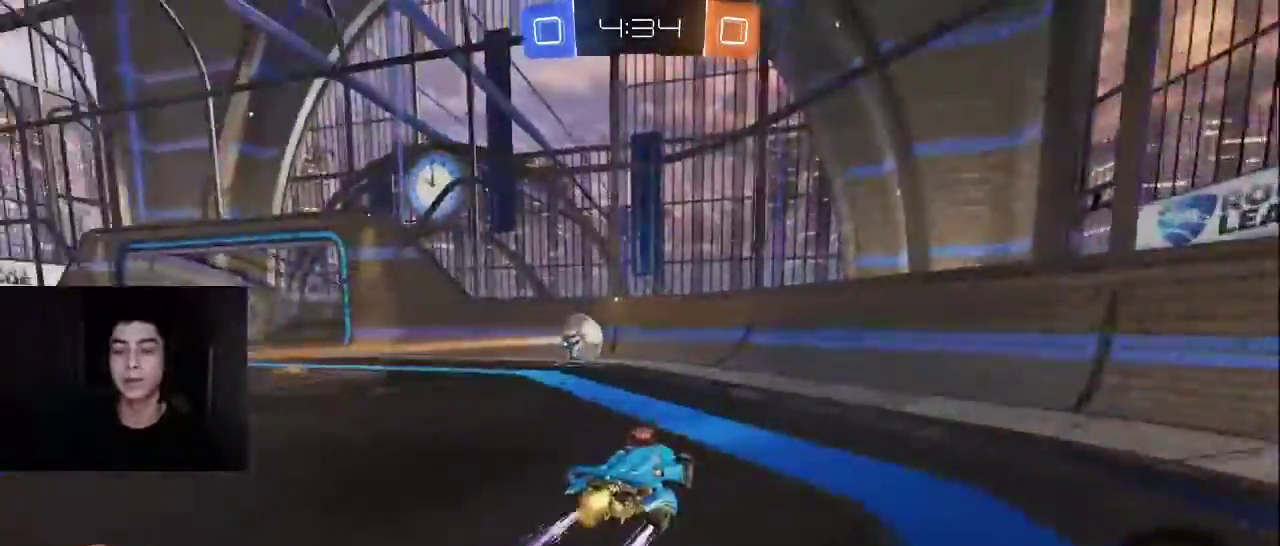
{"buttons": ["R2"], "left_stick": "left", "events": [[133, "left_stick", "center"], [217, "L1", "down"], [250, "left_stick", "left"], [367, "L1", "up"]]}
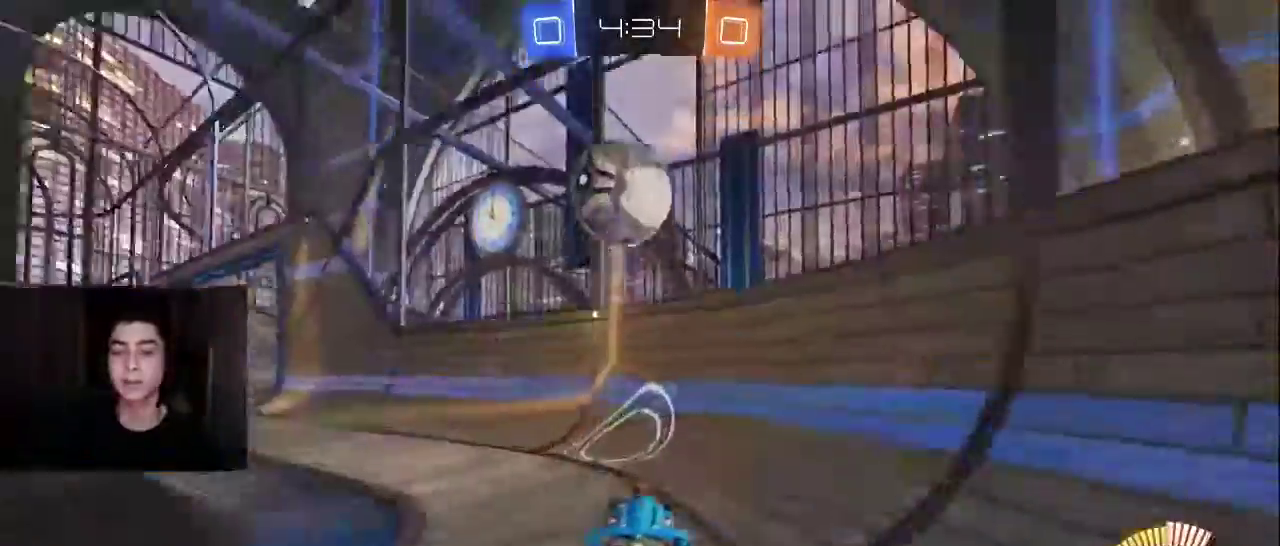
{"buttons": ["R2"], "left_stick": "left", "events": [[50, "left_stick", "right"], [200, "left_stick", "center"], [250, "left_stick", "left"]]}
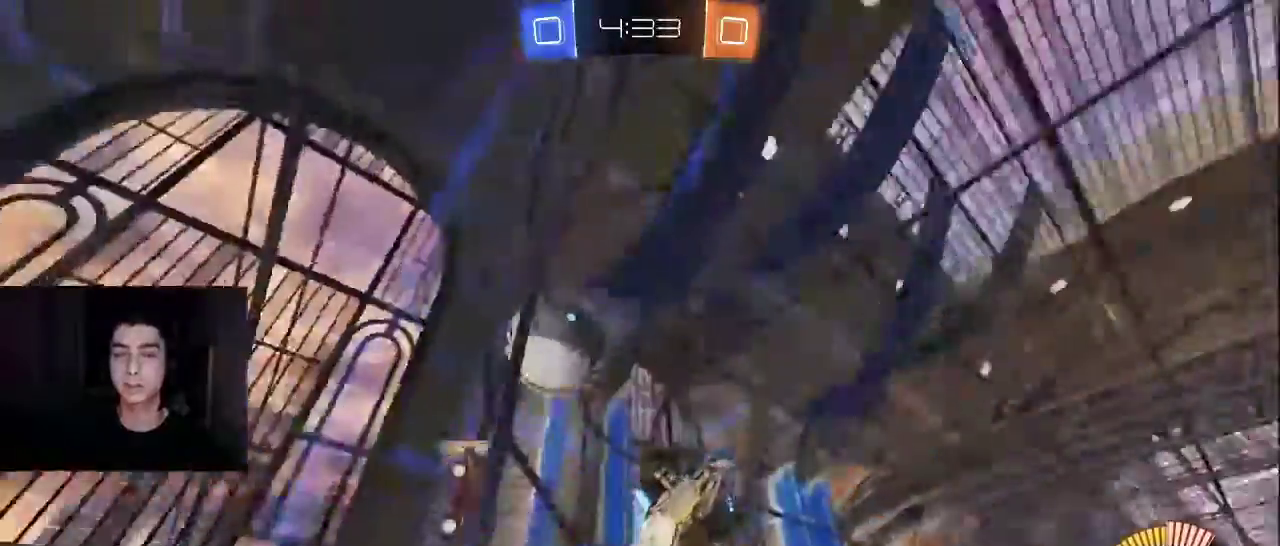
{"buttons": ["L2"], "left_stick": "right", "events": [[67, "left_stick", "center"], [200, "R2", "up"], [217, "L2", "down"], [283, "left_stick", "left"], [317, "L2", "up"], [317, "R2", "down"], [433, "L2", "down"], [450, "R2", "up"], [450, "left_stick", "right"]]}
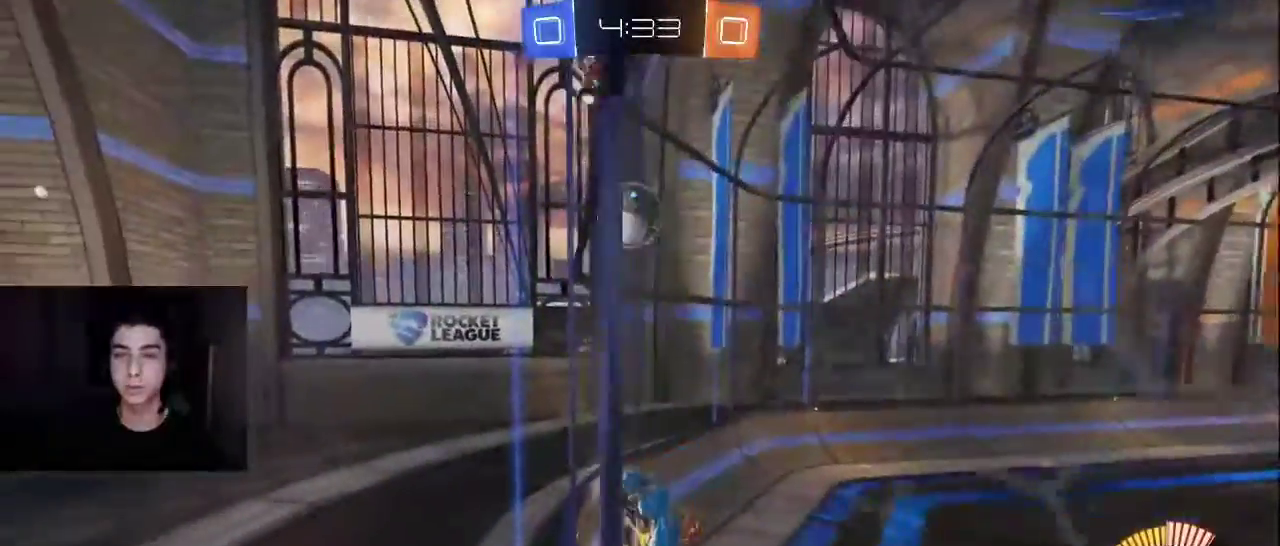
{"buttons": ["L2", "R1"], "left_stick": "right", "events": [[150, "left_stick", "center"], [217, "left_stick", "down"], [267, "left_stick", "right"], [450, "R1", "down"]]}